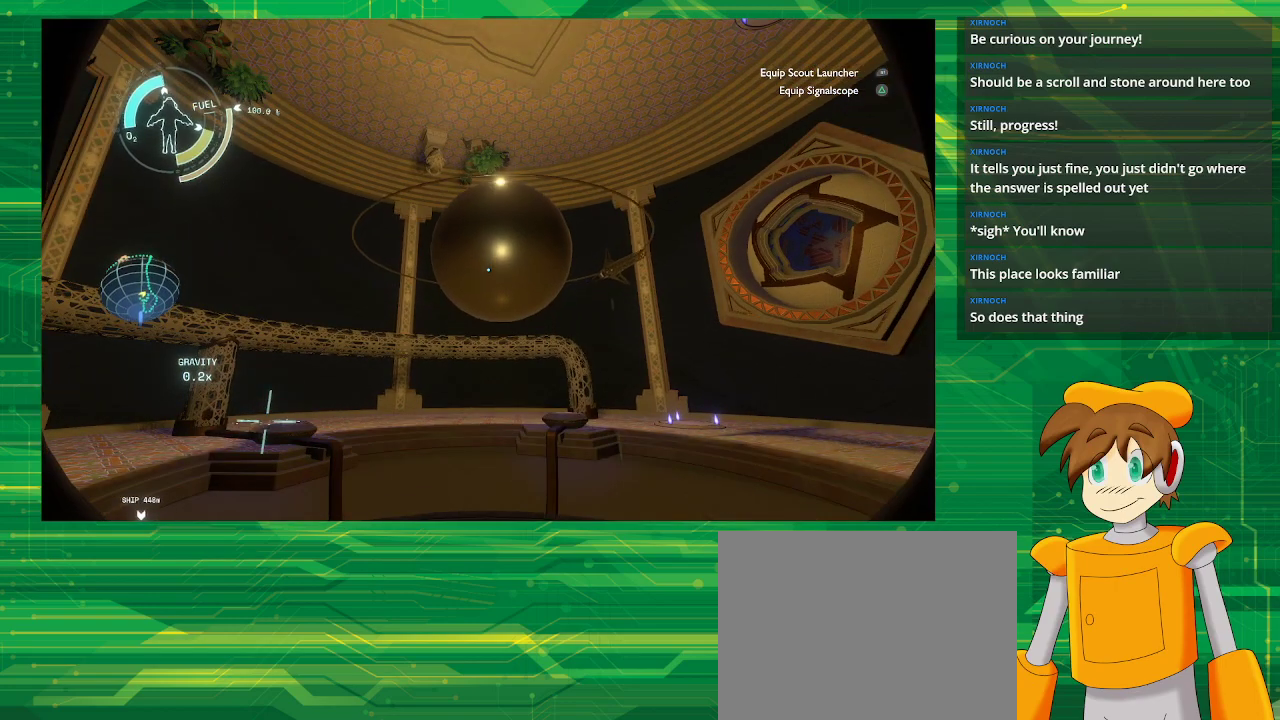
Gameplay with a controller (PlayStation layout); each line is a JSON object with the inputs held at the frame after it. "events" lists button and stick changes between this image and that frame as [ms after this image, input, new state], when the widget could be followed in between. Not read: L3 R3.
{"buttons": [], "left_stick": "center", "right_stick": "center", "events": []}
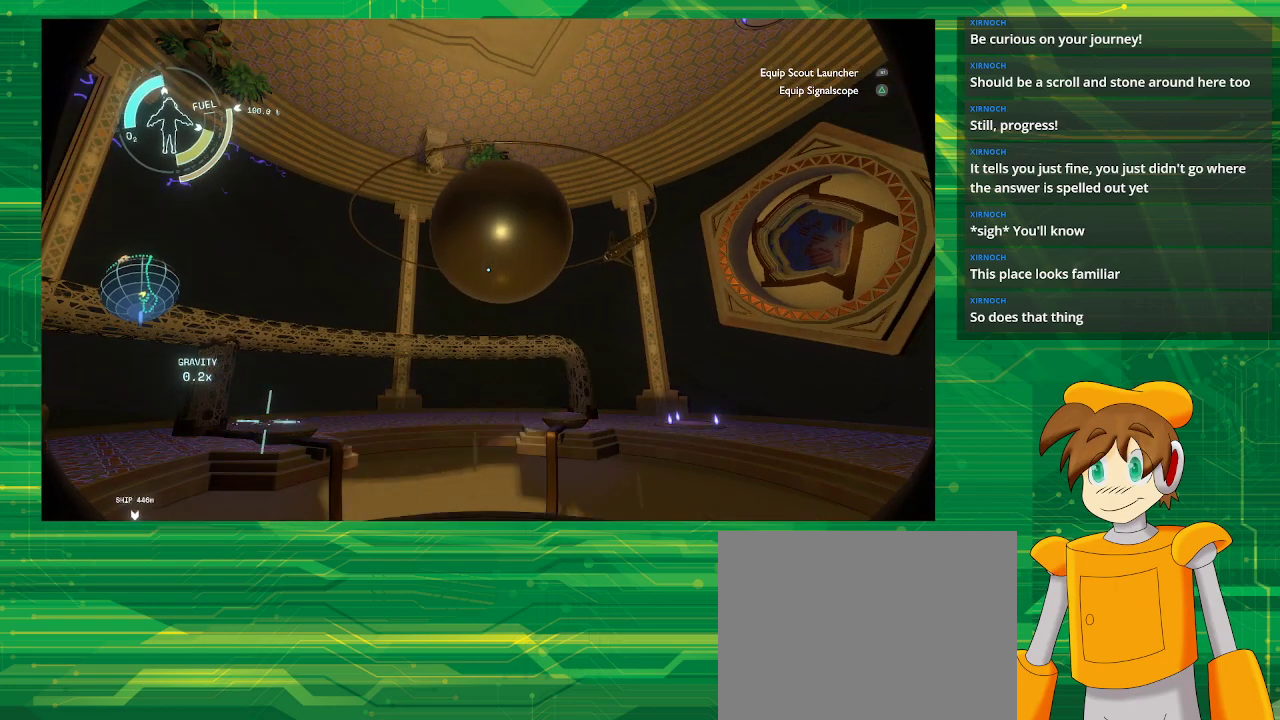
{"buttons": [], "left_stick": "center", "right_stick": "center", "events": []}
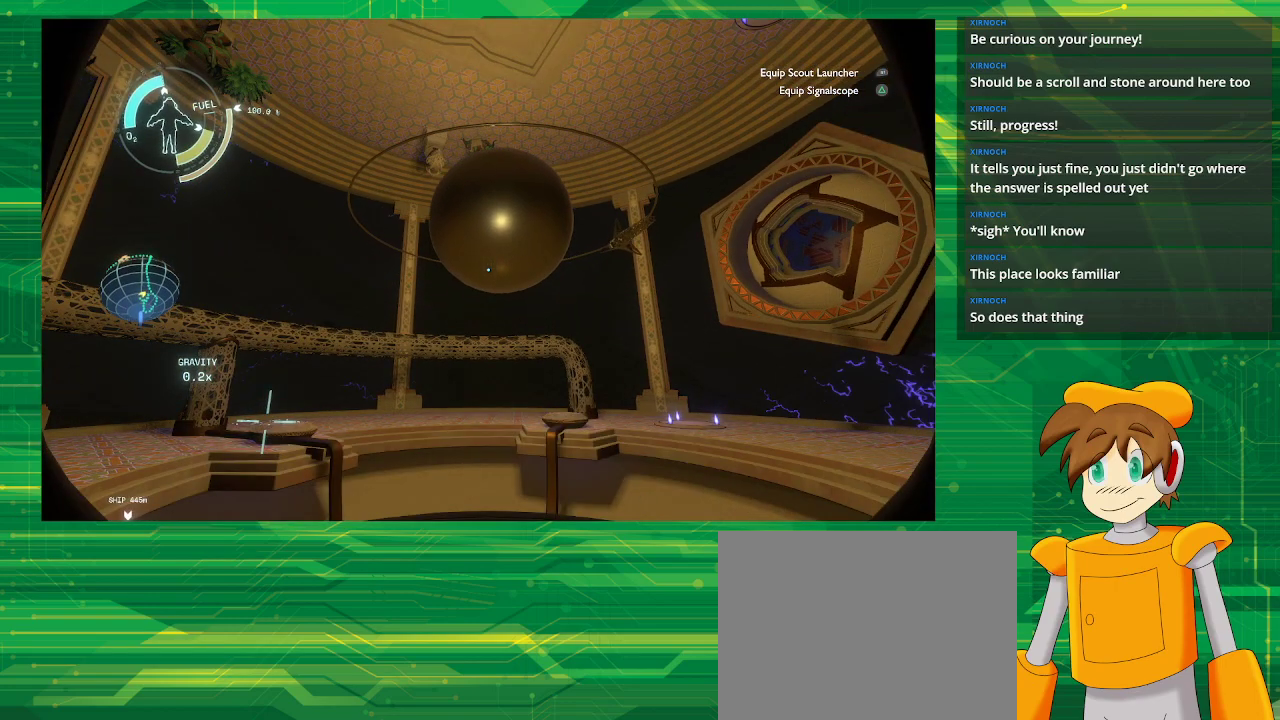
{"buttons": [], "left_stick": "center", "right_stick": "center", "events": []}
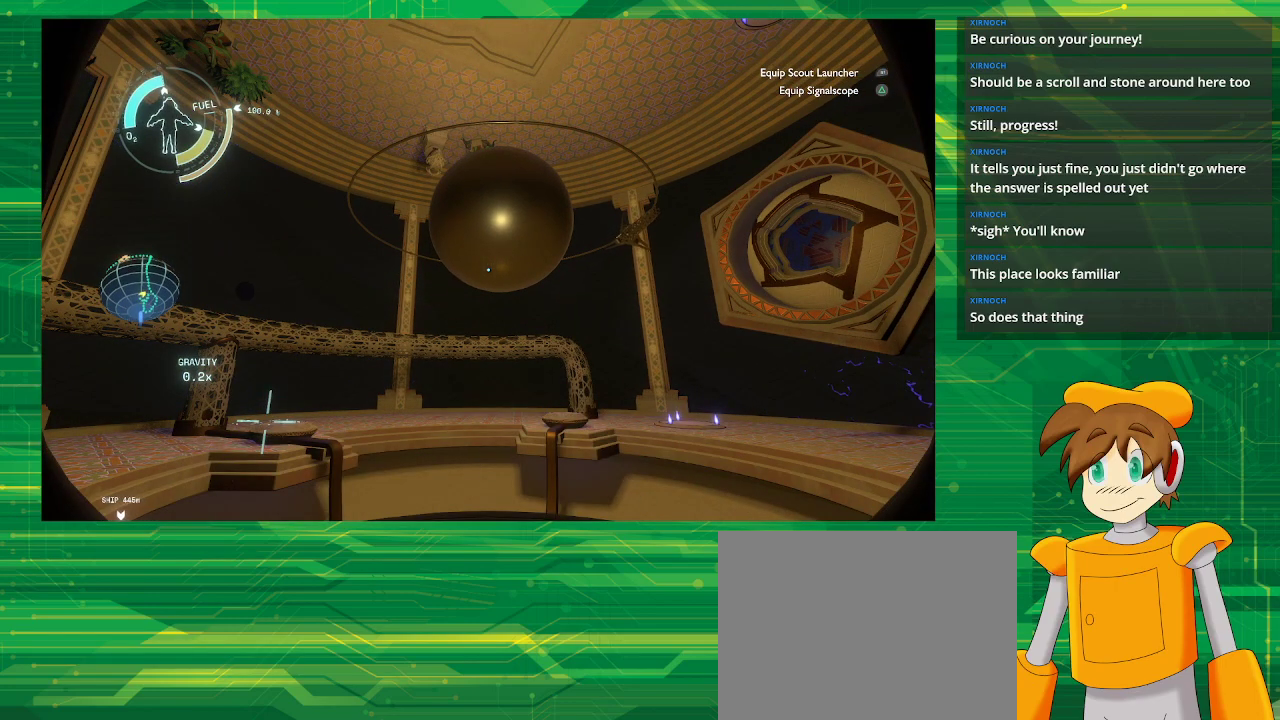
{"buttons": [], "left_stick": "center", "right_stick": "down-left", "events": [[333, "right_stick", "left"], [400, "right_stick", "down-left"]]}
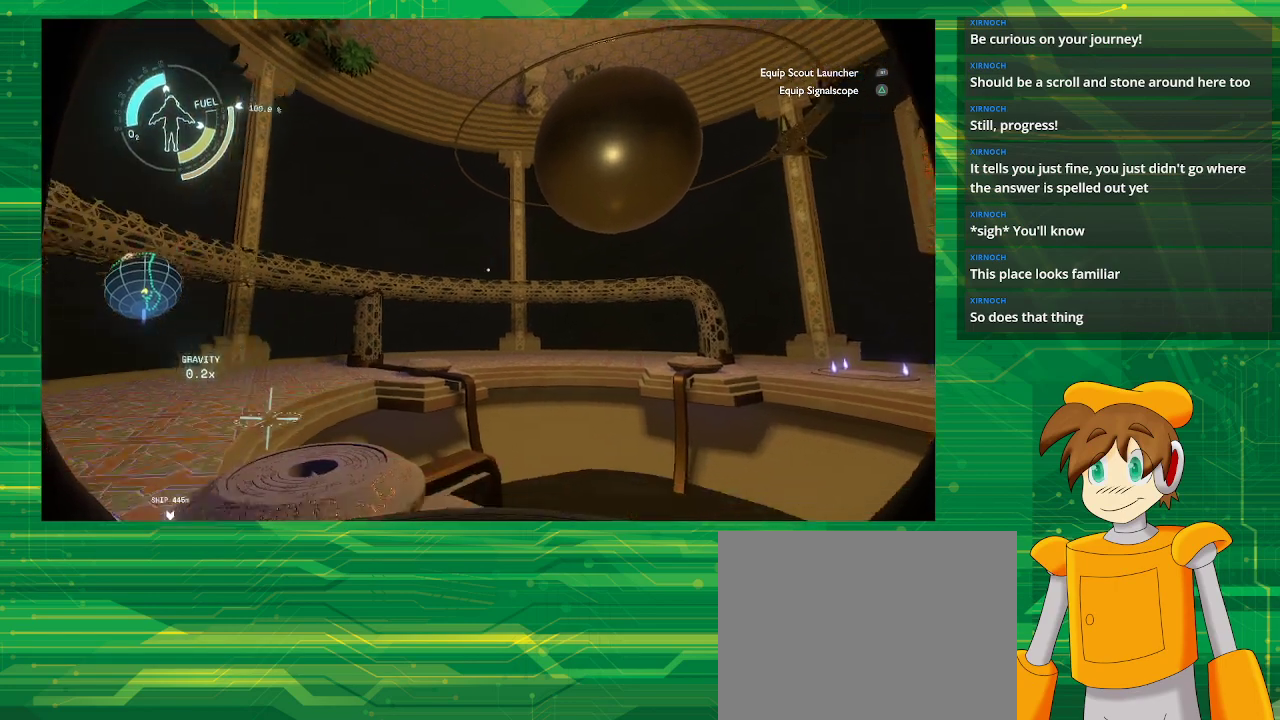
{"buttons": [], "left_stick": "center", "right_stick": "down", "events": [[300, "right_stick", "center"], [500, "right_stick", "down"]]}
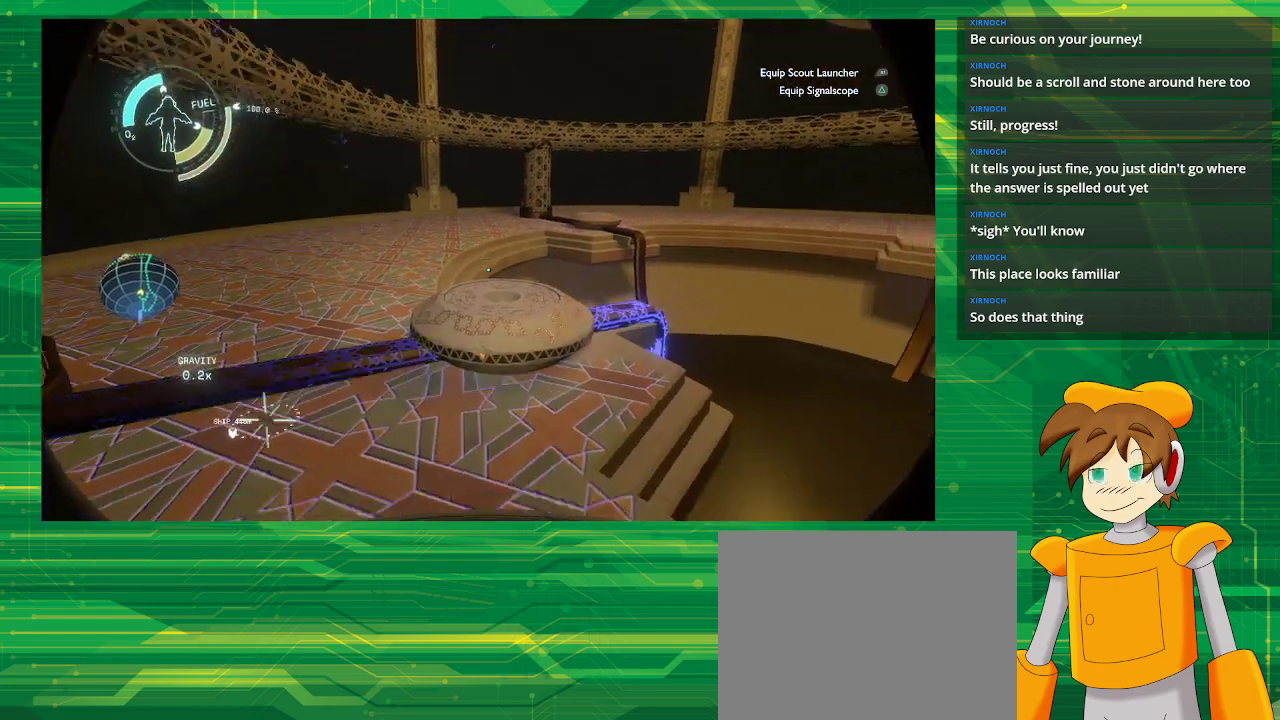
{"buttons": [], "left_stick": "center", "right_stick": "center", "events": [[67, "left_stick", "up-left"], [317, "right_stick", "center"], [333, "left_stick", "center"]]}
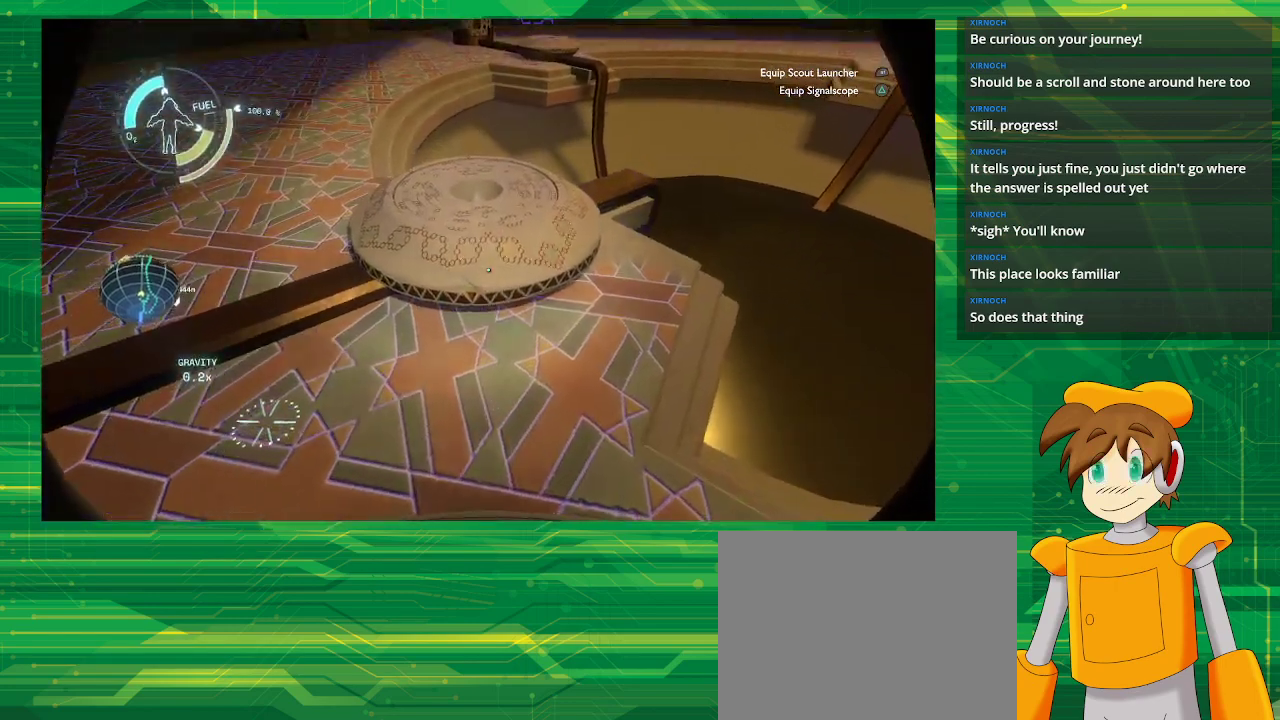
{"buttons": [], "left_stick": "center", "right_stick": "center", "events": [[183, "left_stick", "up-left"], [383, "left_stick", "center"]]}
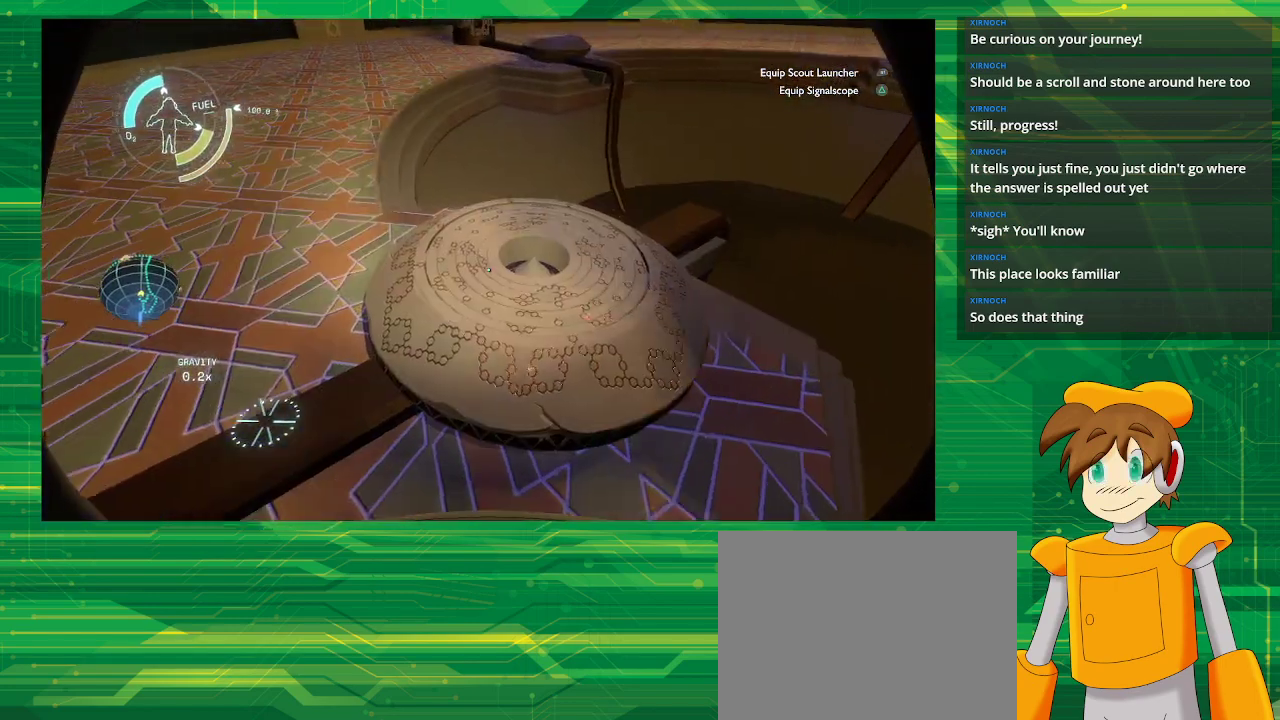
{"buttons": [], "left_stick": "center", "right_stick": "center", "events": []}
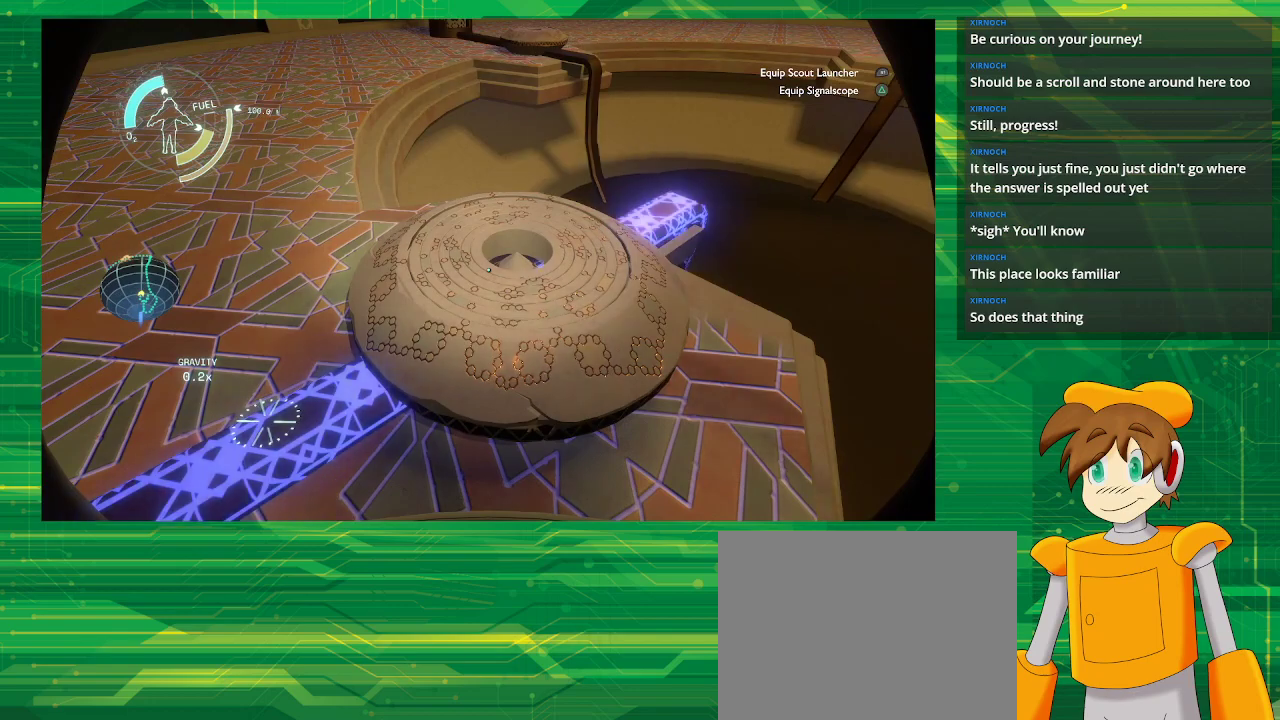
{"buttons": [], "left_stick": "center", "right_stick": "right", "events": [[167, "left_stick", "up-left"], [167, "right_stick", "right"], [483, "left_stick", "center"]]}
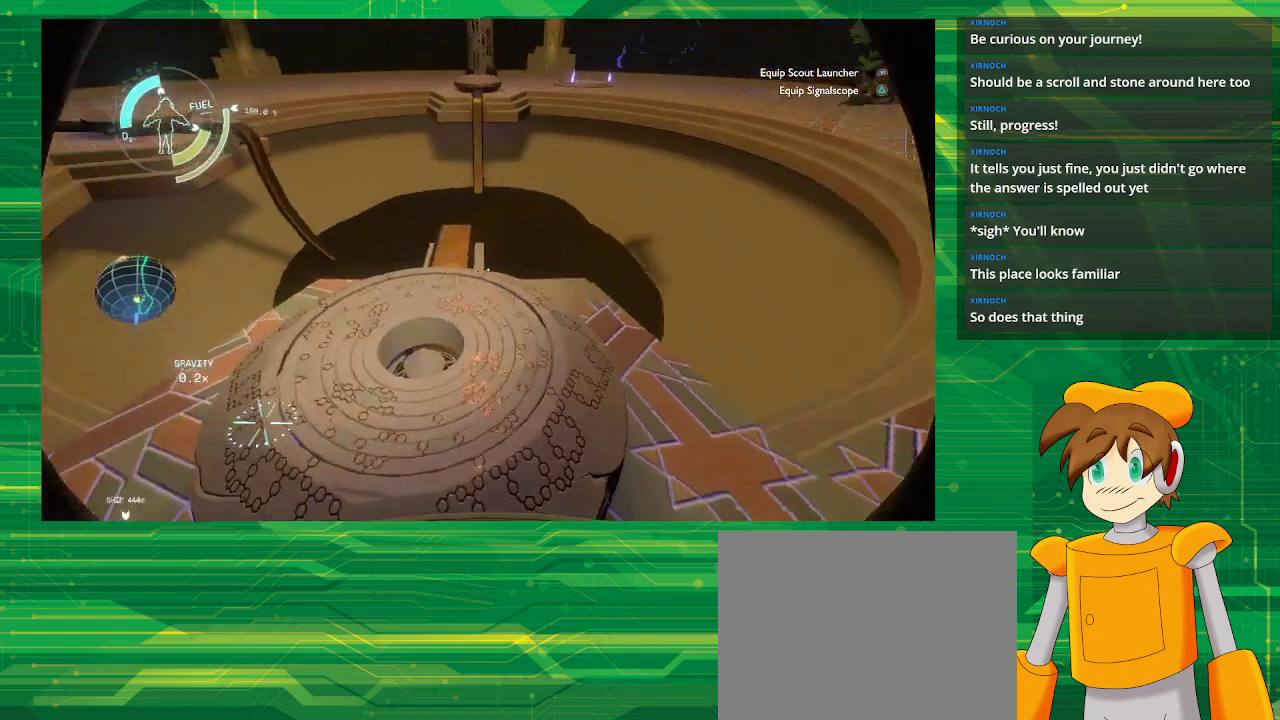
{"buttons": [], "left_stick": "center", "right_stick": "up", "events": [[67, "right_stick", "center"], [200, "right_stick", "up"]]}
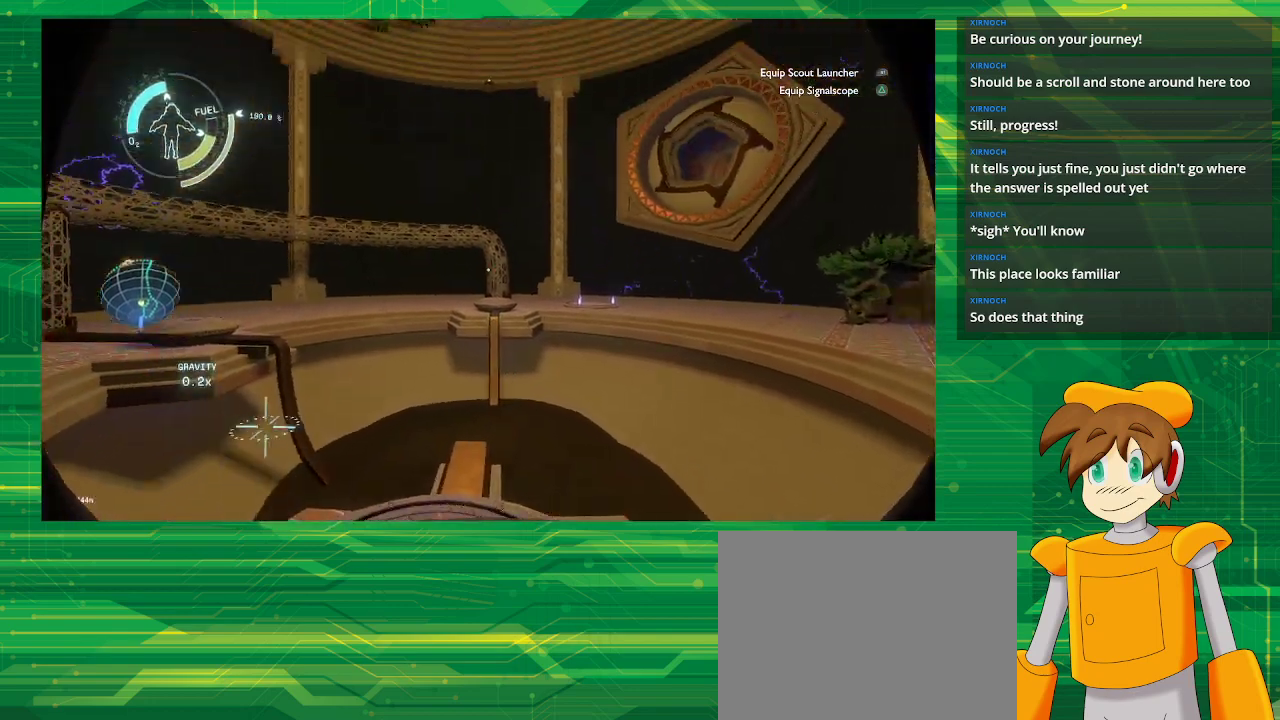
{"buttons": [], "left_stick": "center", "right_stick": "center", "events": [[17, "left_stick", "left"], [200, "right_stick", "center"], [367, "left_stick", "center"]]}
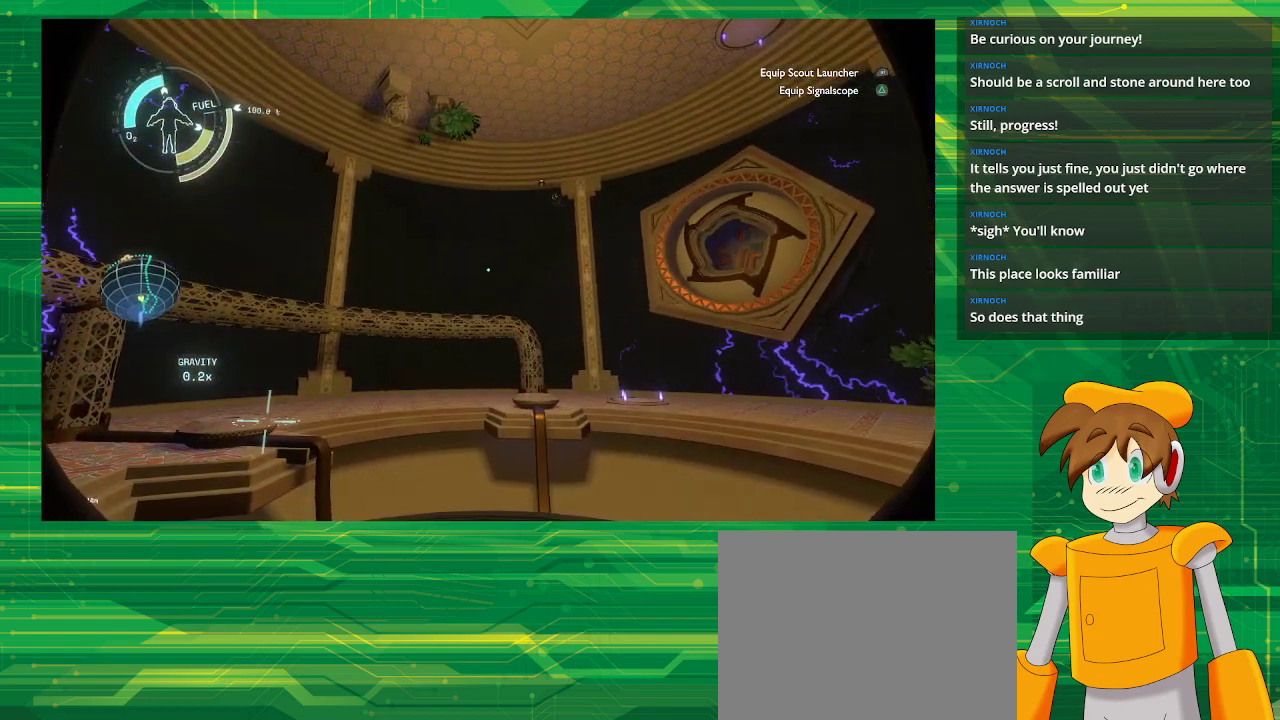
{"buttons": [], "left_stick": "center", "right_stick": "center", "events": []}
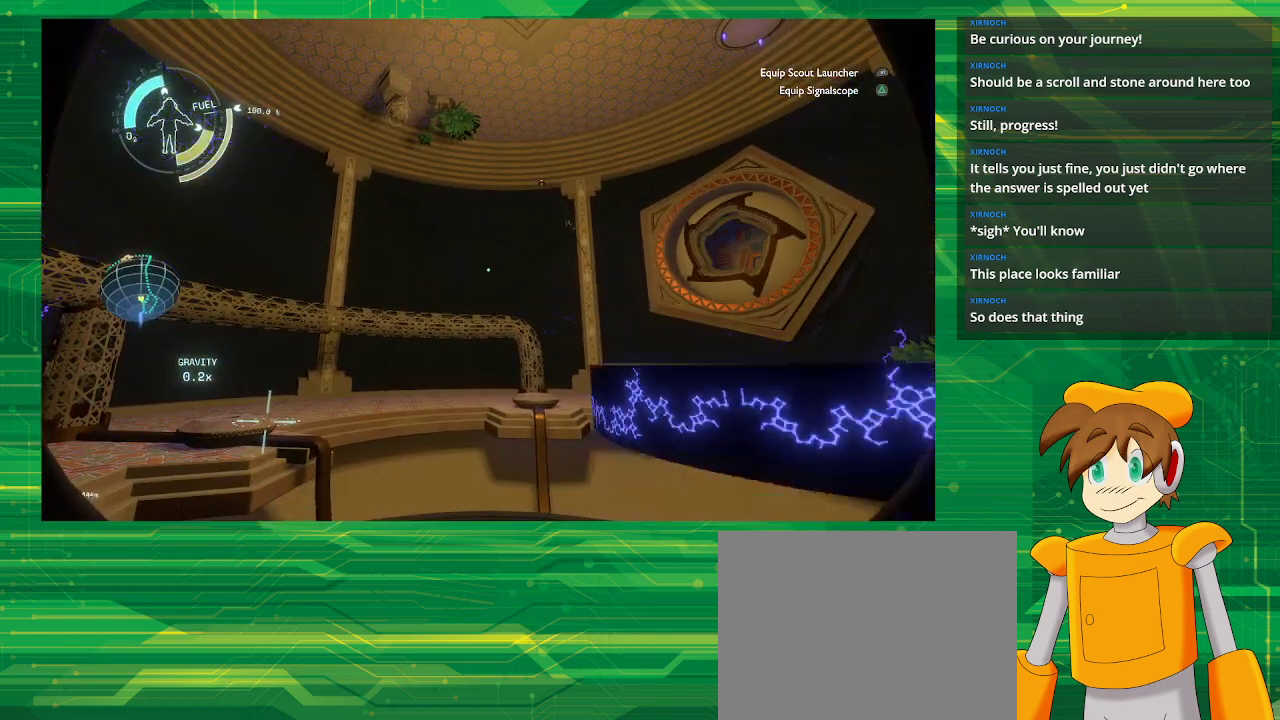
{"buttons": [], "left_stick": "left", "right_stick": "right", "events": [[300, "left_stick", "left"], [300, "right_stick", "right"]]}
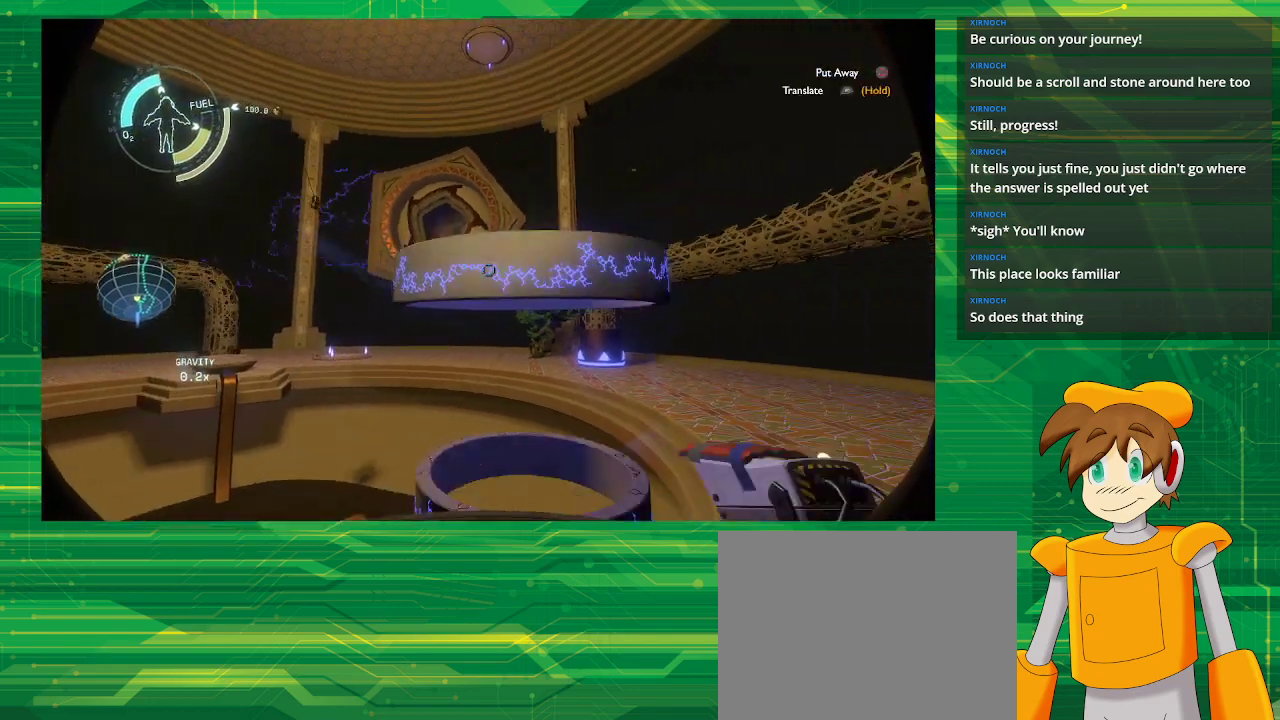
{"buttons": [], "left_stick": "center", "right_stick": "center", "events": [[17, "left_stick", "center"], [50, "right_stick", "center"]]}
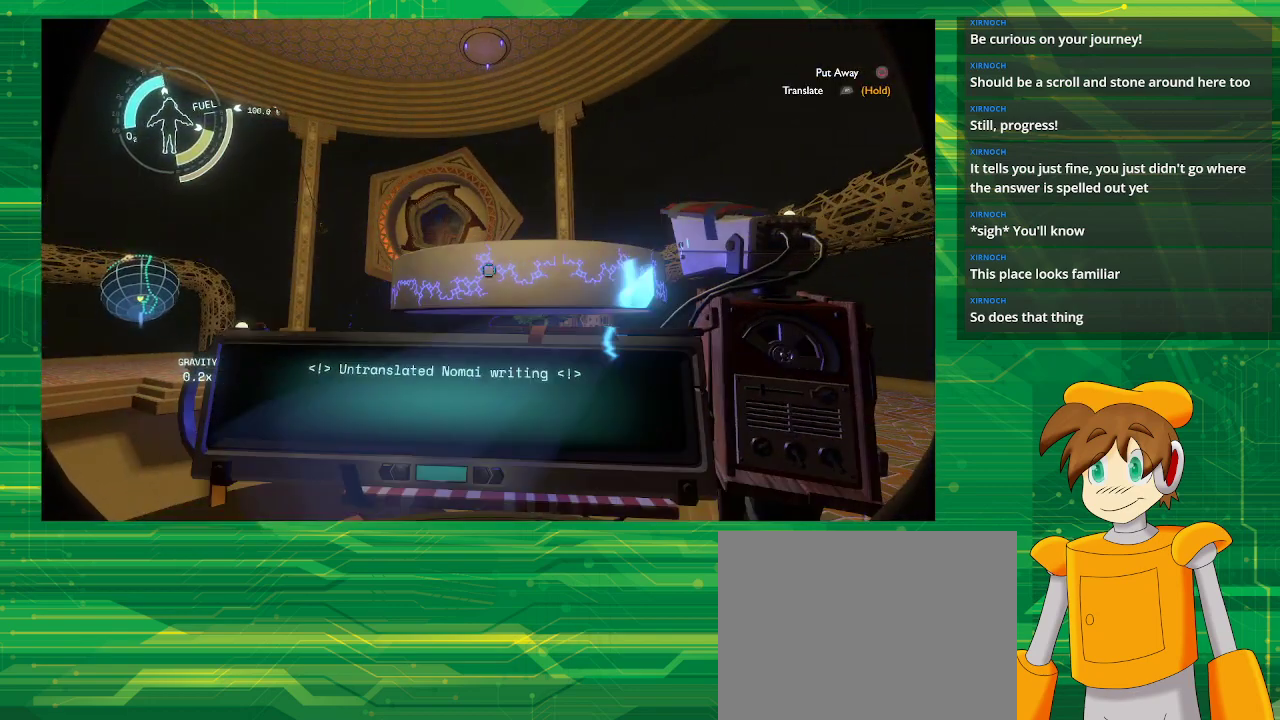
{"buttons": ["R1"], "left_stick": "center", "right_stick": "center", "events": [[417, "R1", "down"]]}
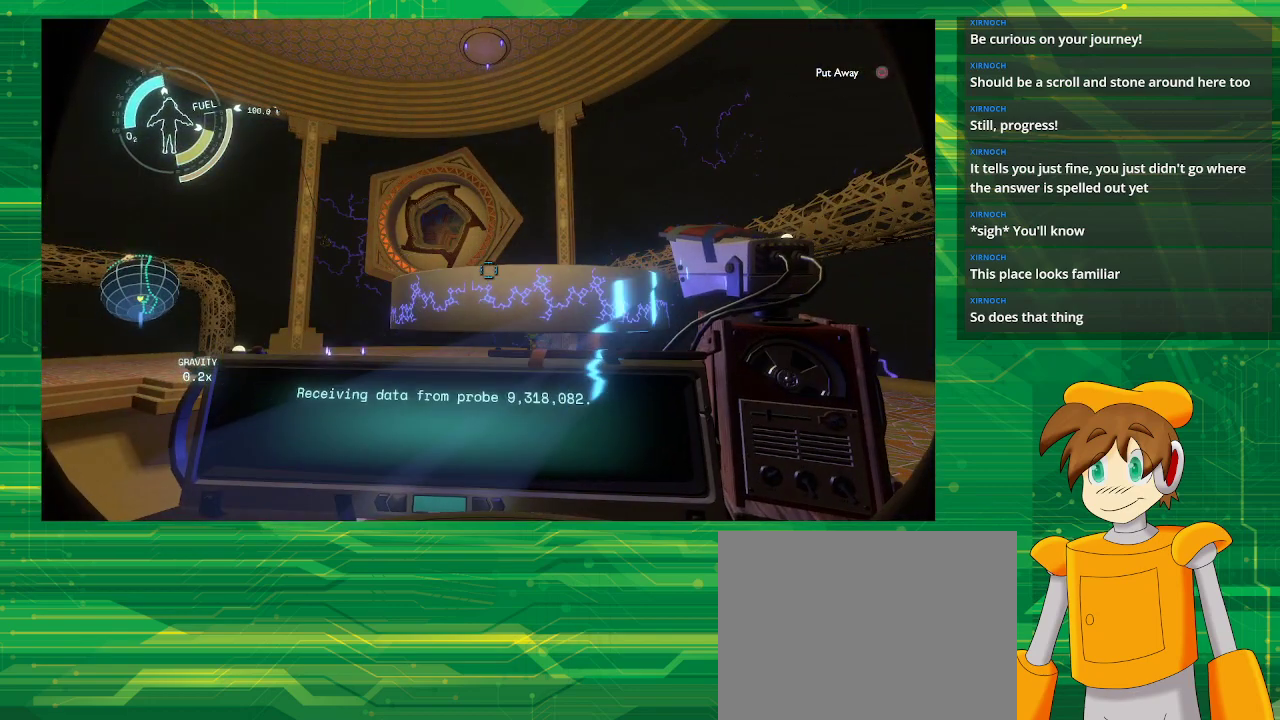
{"buttons": ["R1"], "left_stick": "center", "right_stick": "center", "events": []}
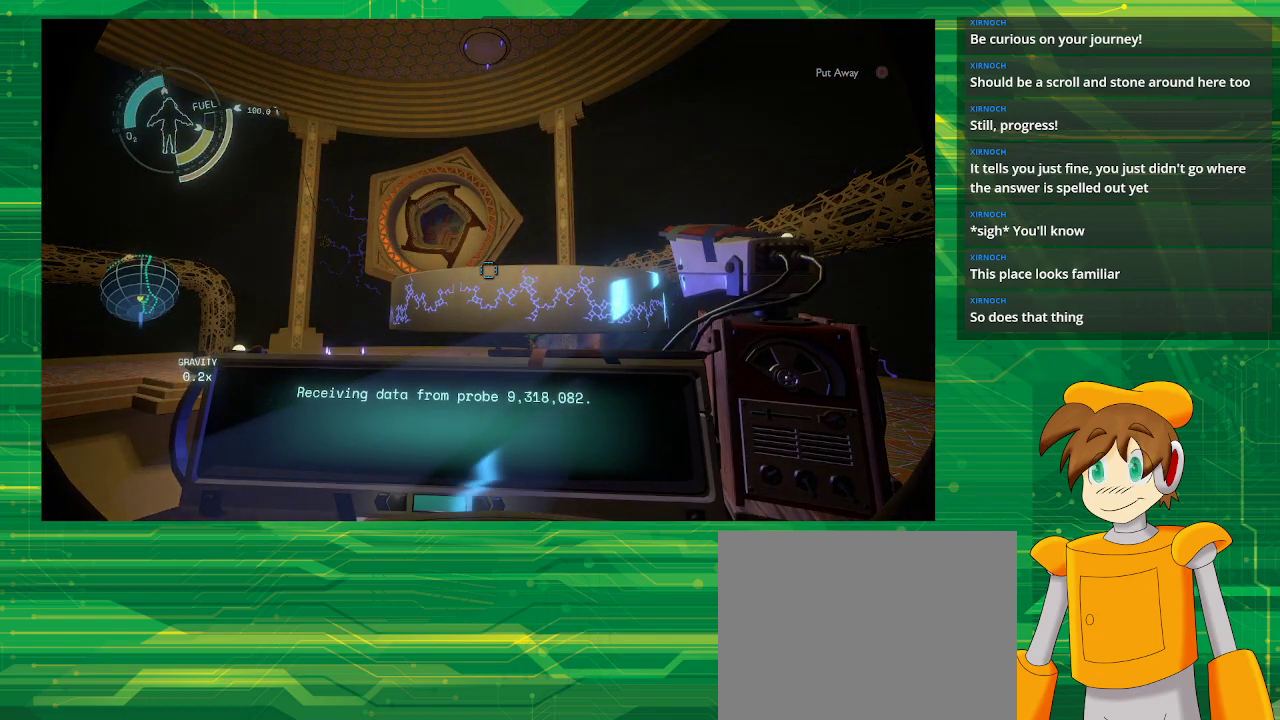
{"buttons": ["R1"], "left_stick": "center", "right_stick": "center", "events": []}
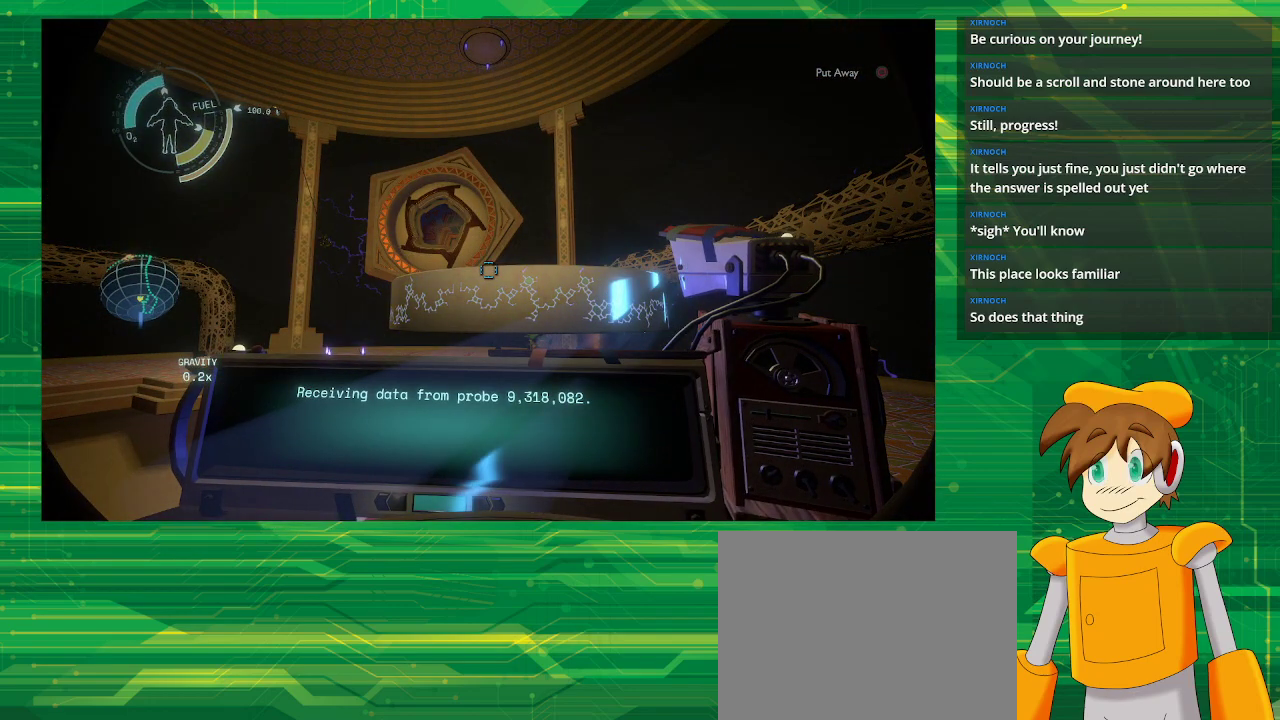
{"buttons": ["R1"], "left_stick": "center", "right_stick": "center", "events": []}
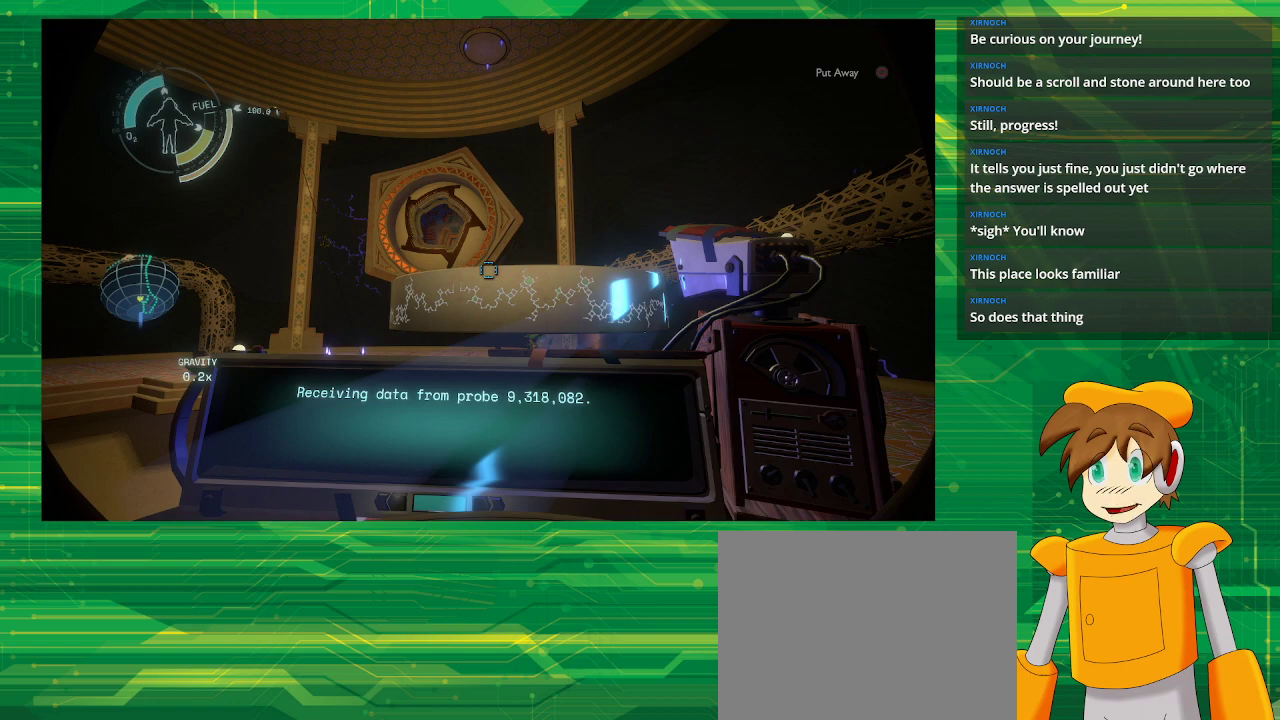
{"buttons": [], "left_stick": "center", "right_stick": "center", "events": [[350, "R1", "up"]]}
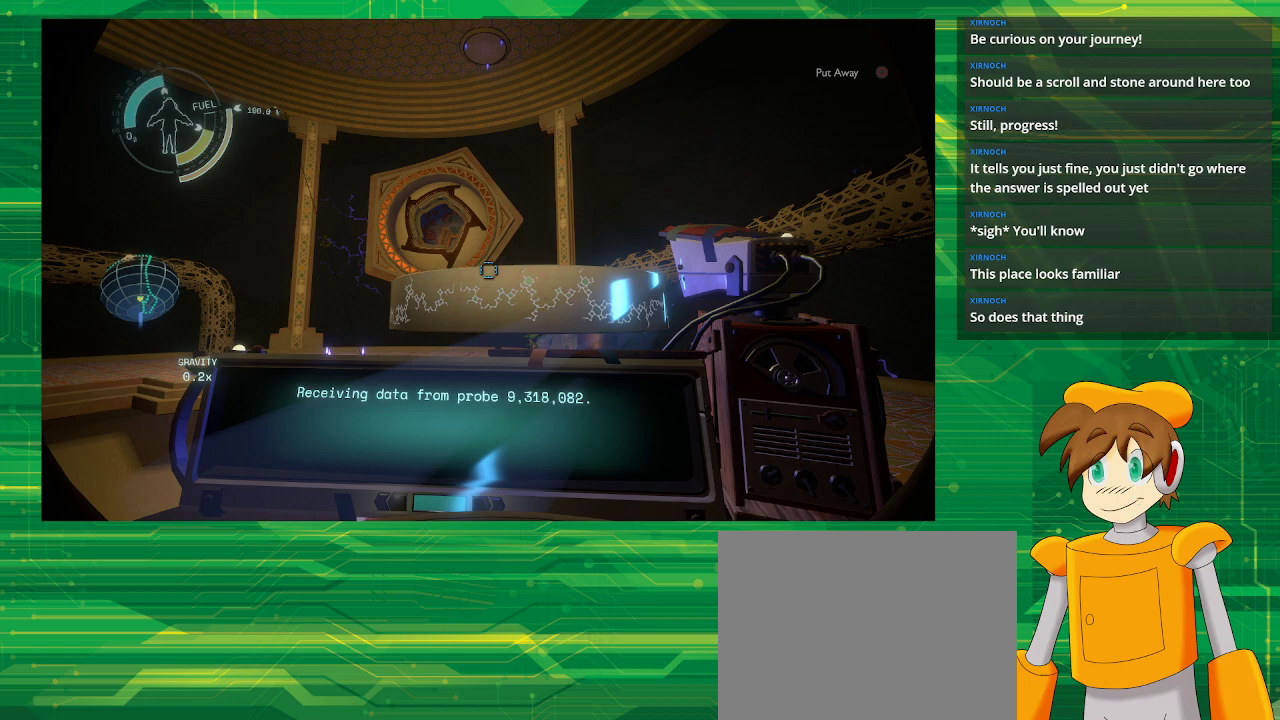
{"buttons": [], "left_stick": "center", "right_stick": "center", "events": []}
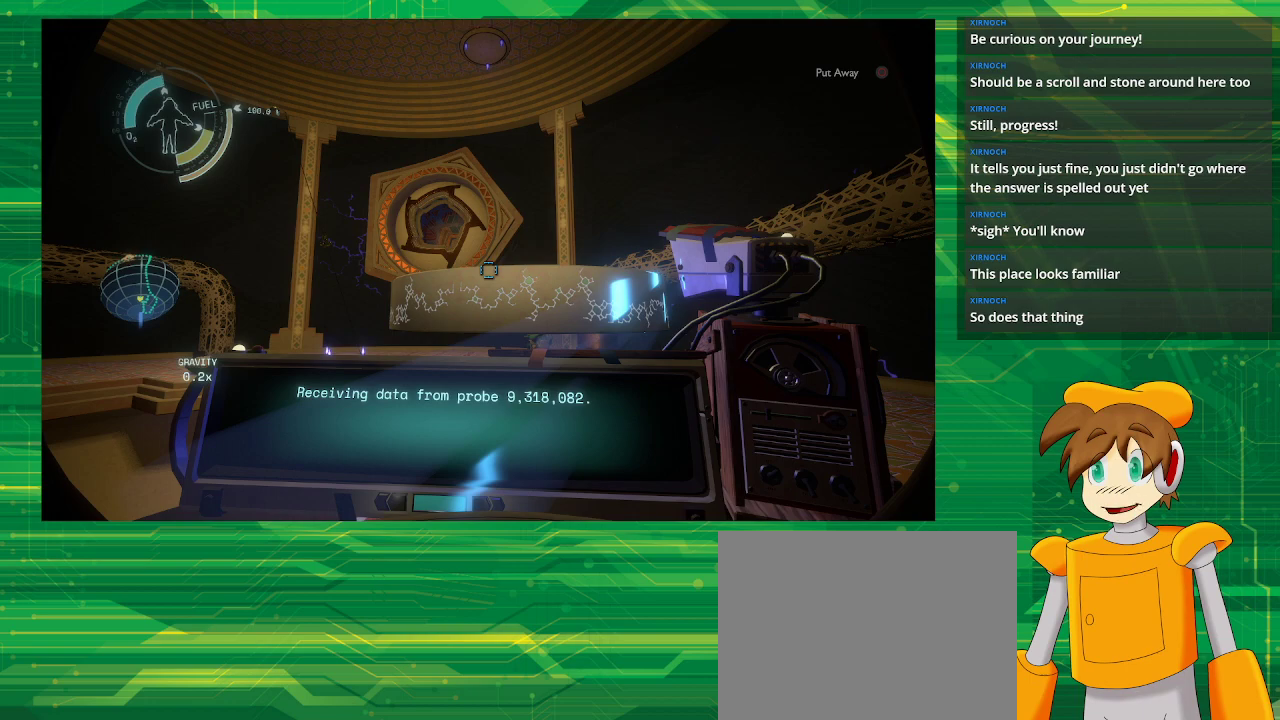
{"buttons": [], "left_stick": "center", "right_stick": "center", "events": []}
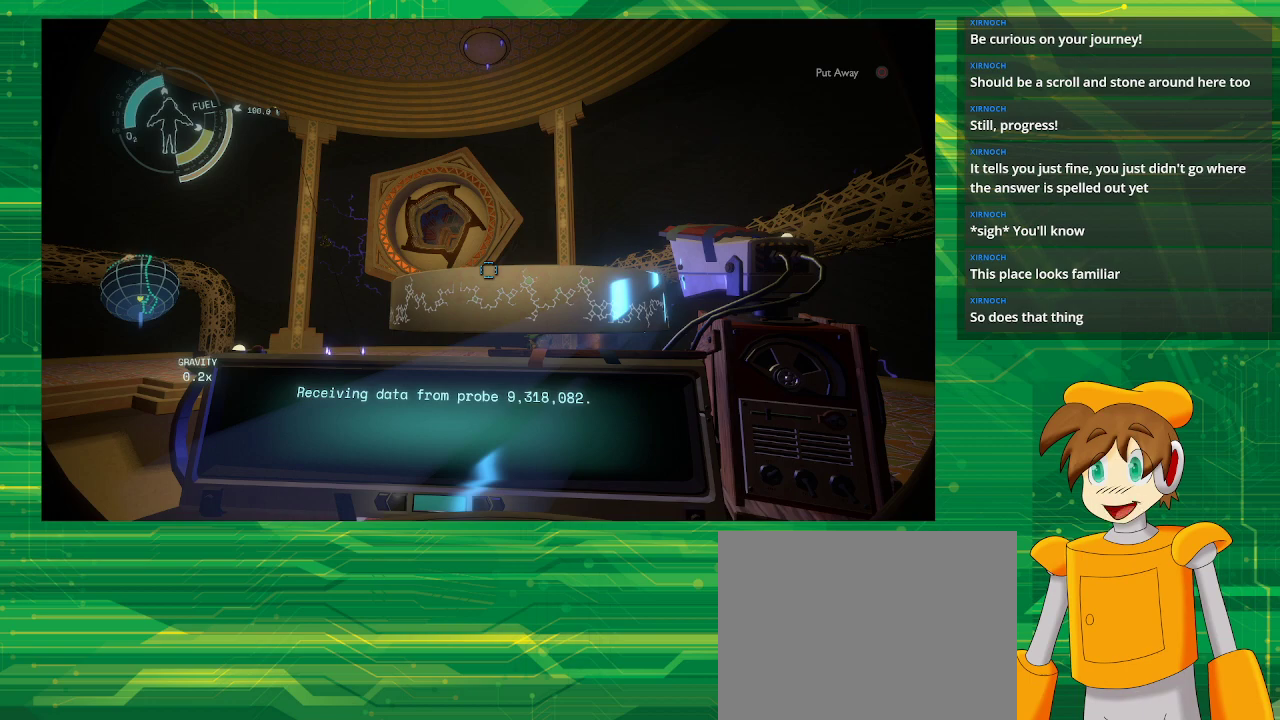
{"buttons": [], "left_stick": "center", "right_stick": "center", "events": []}
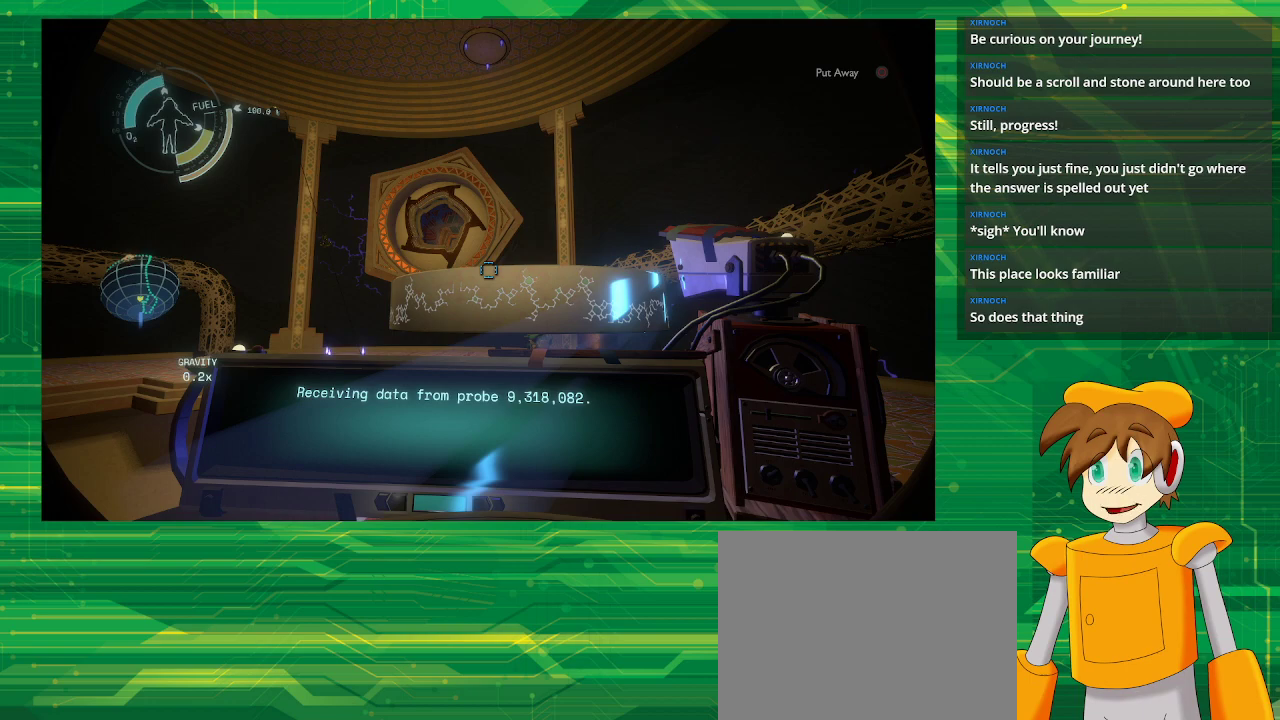
{"buttons": [], "left_stick": "center", "right_stick": "center", "events": []}
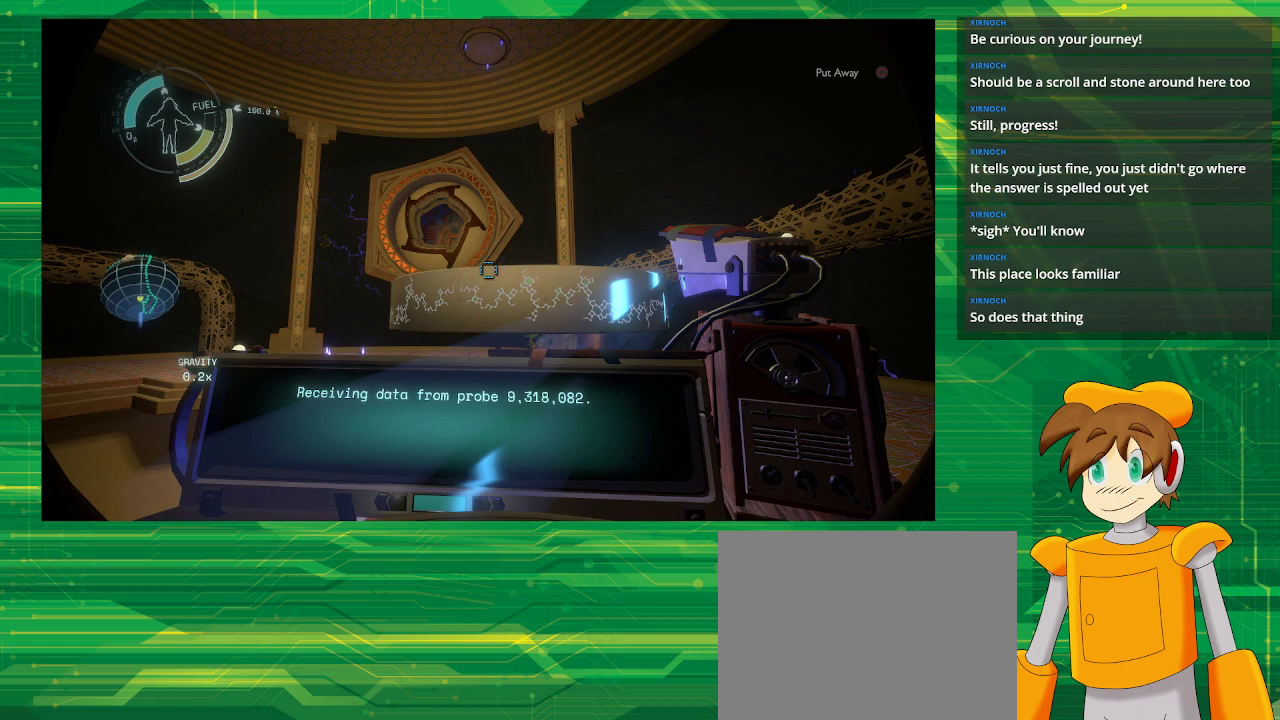
{"buttons": [], "left_stick": "center", "right_stick": "center", "events": []}
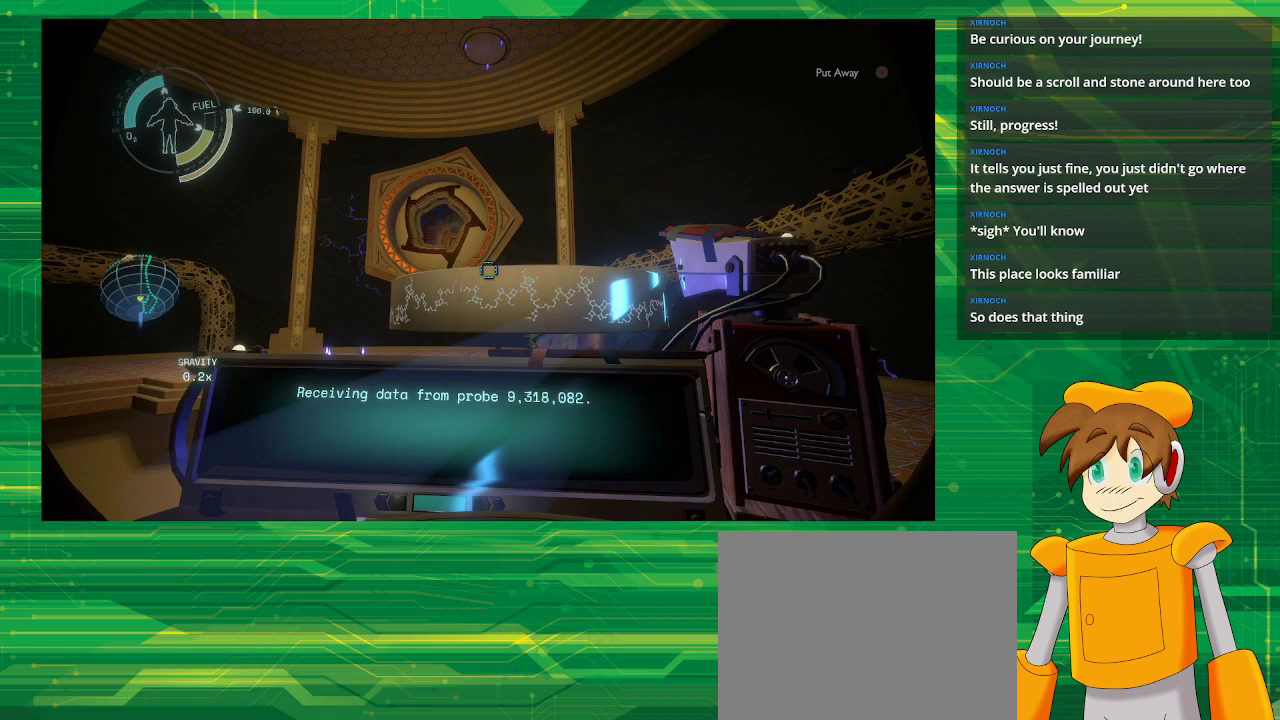
{"buttons": [], "left_stick": "center", "right_stick": "center", "events": []}
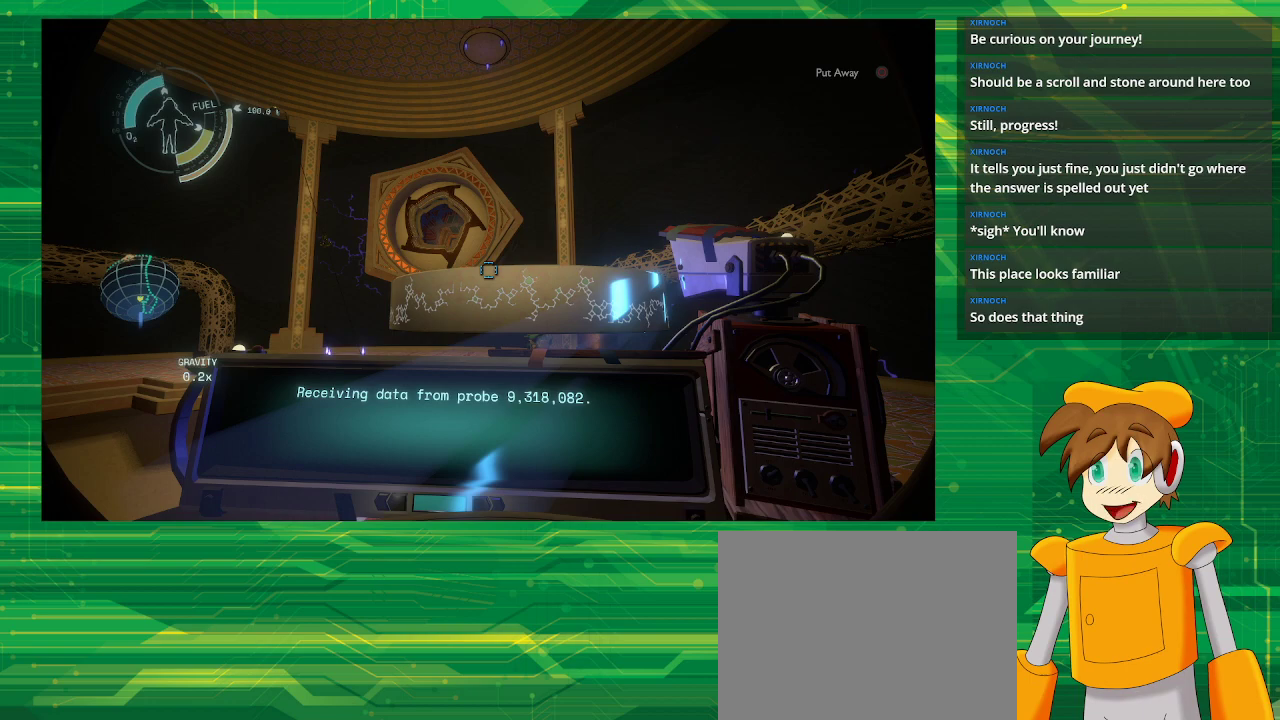
{"buttons": [], "left_stick": "center", "right_stick": "center", "events": []}
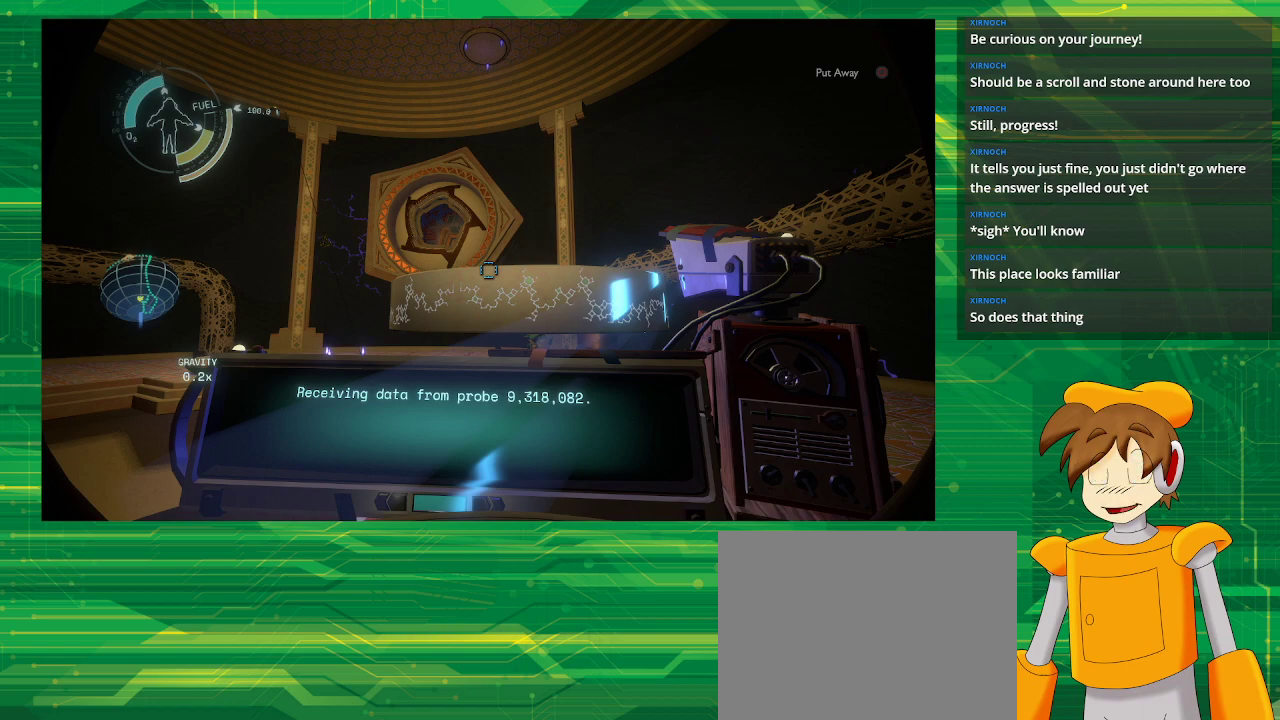
{"buttons": [], "left_stick": "center", "right_stick": "center", "events": [[150, "right_stick", "down"], [350, "right_stick", "center"]]}
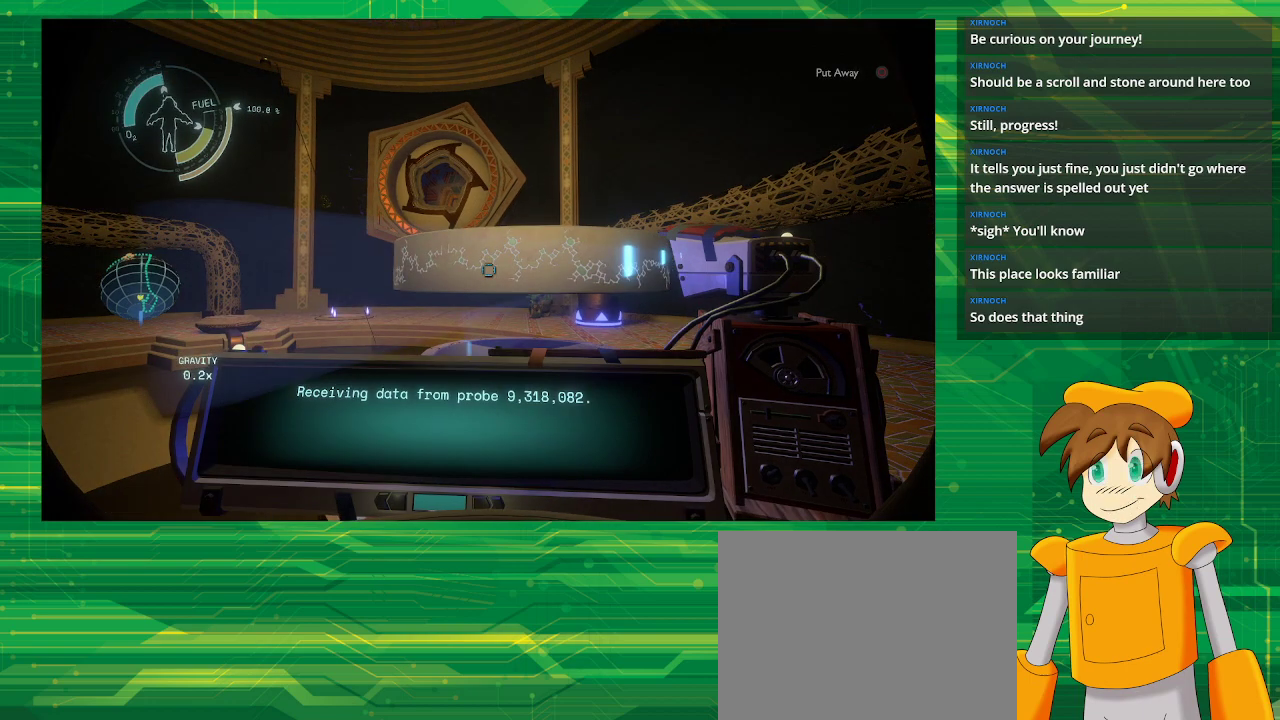
{"buttons": [], "left_stick": "center", "right_stick": "center", "events": [[67, "right_stick", "down"], [300, "right_stick", "center"]]}